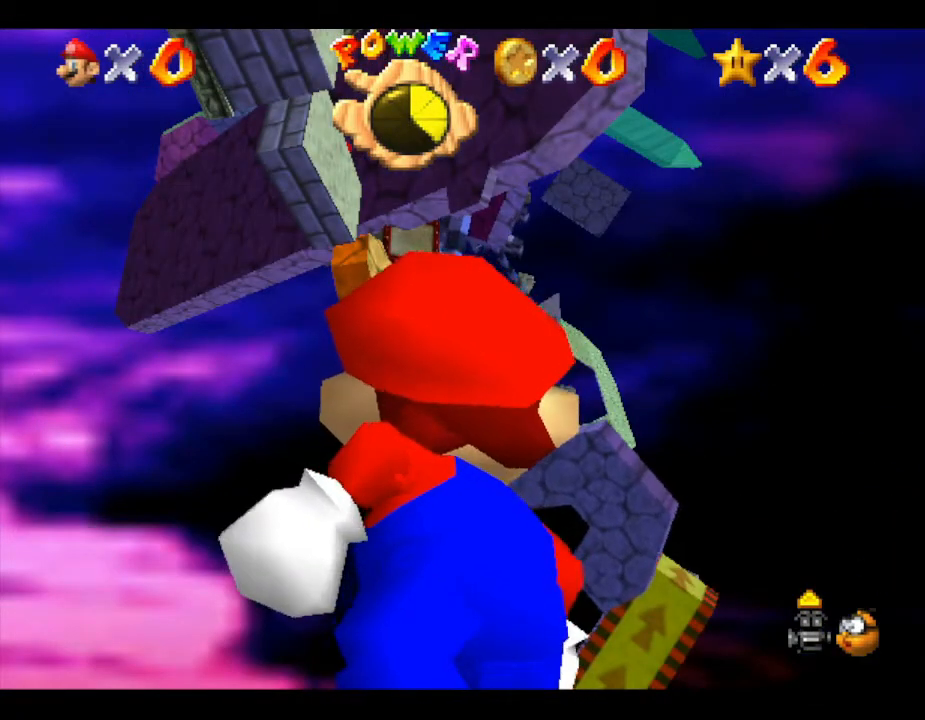
Gameplay with a controller (Nintendo layout); each line is a JSON object with the inputs held at the frame after it. "events" lists button and stick changes between this image and that frame as [ms after this image, input, new state], when the widget could be followed in between. Not read: L3 R3.
{"buttons": [], "left_stick": "left", "events": [[400, "left_stick", "left"]]}
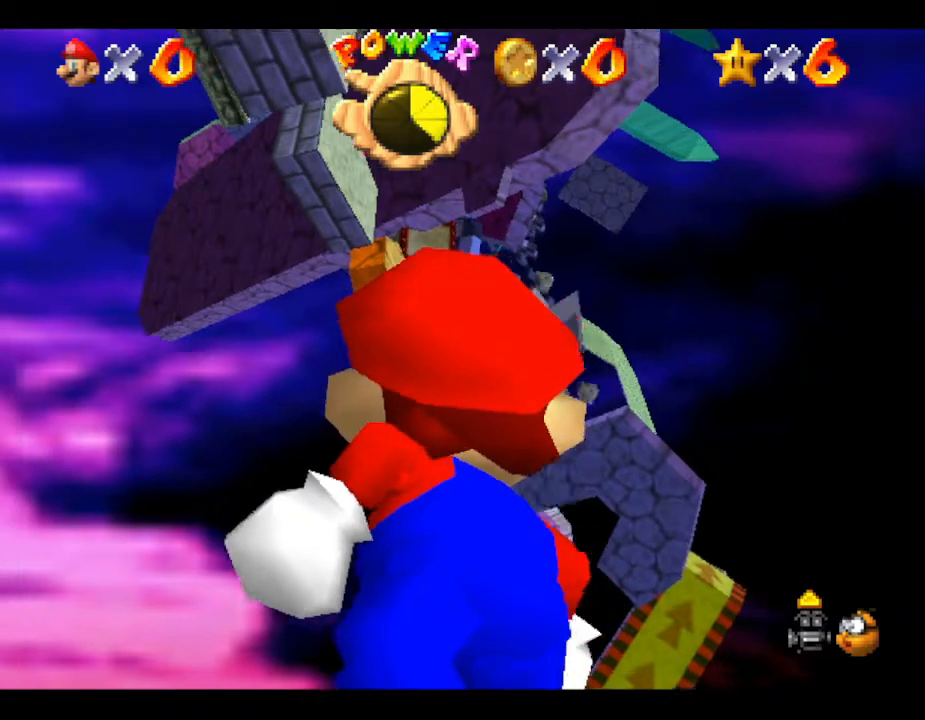
{"buttons": [], "left_stick": "center", "events": [[83, "left_stick", "center"]]}
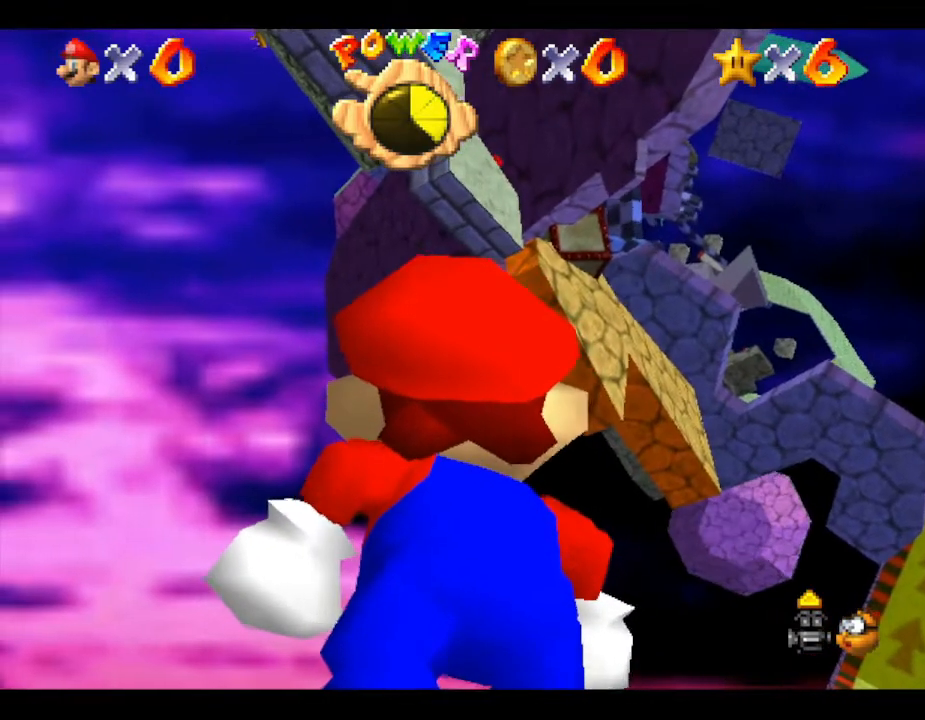
{"buttons": [], "left_stick": "center", "events": []}
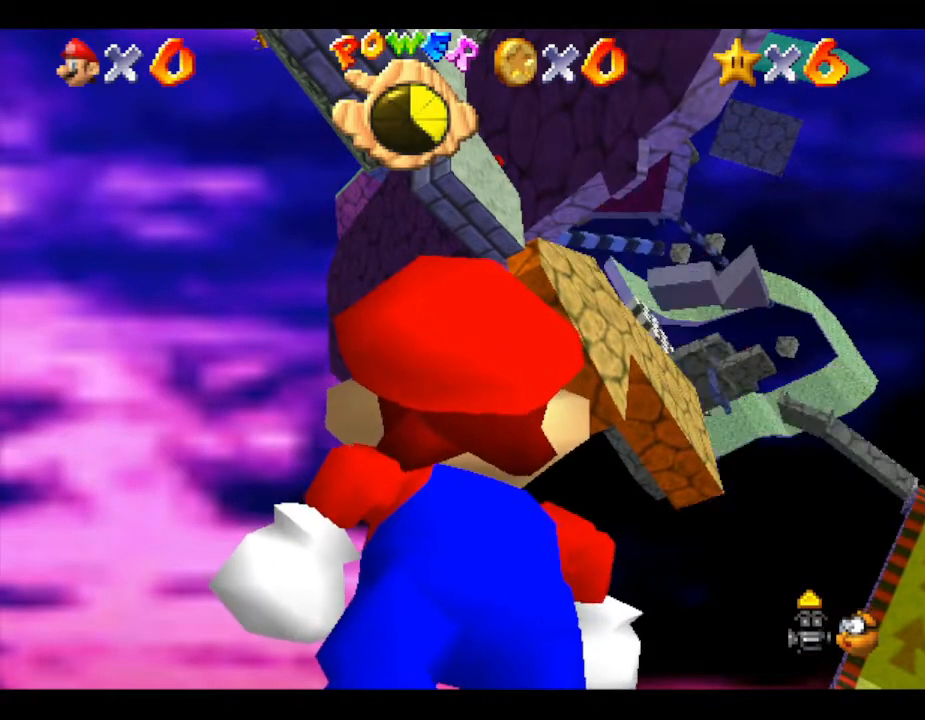
{"buttons": [], "left_stick": "center", "events": []}
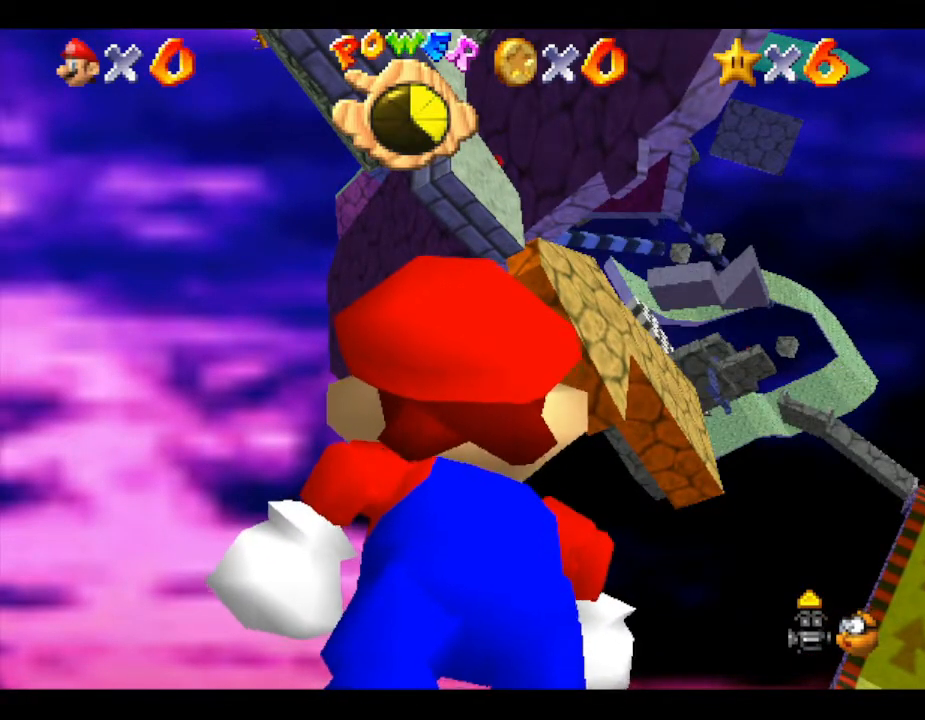
{"buttons": [], "left_stick": "center", "events": []}
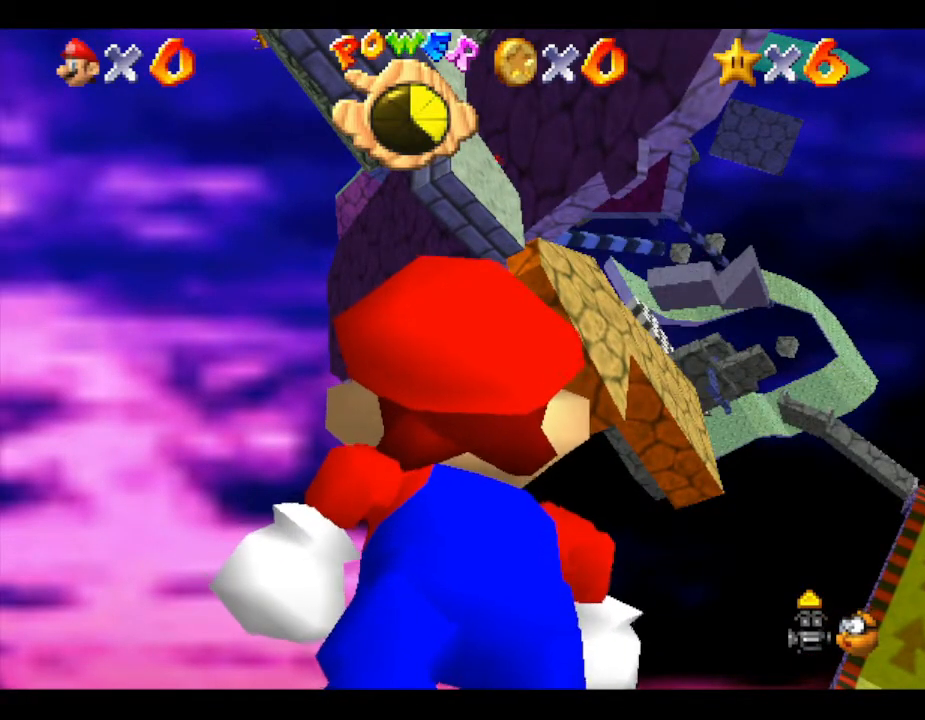
{"buttons": [], "left_stick": "center", "events": []}
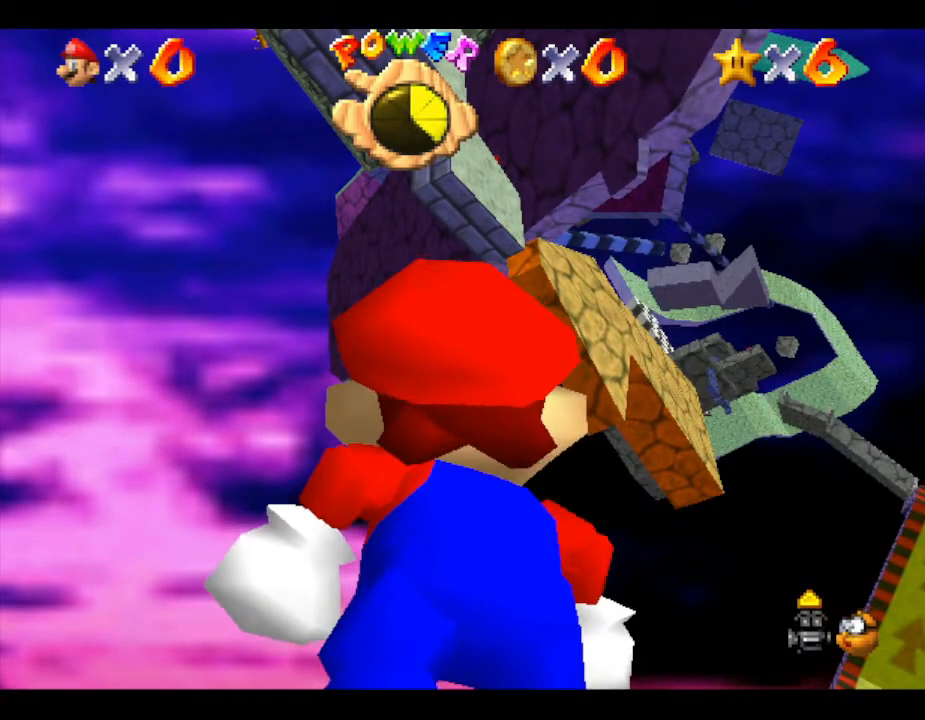
{"buttons": [], "left_stick": "down-left", "events": [[500, "left_stick", "down-left"]]}
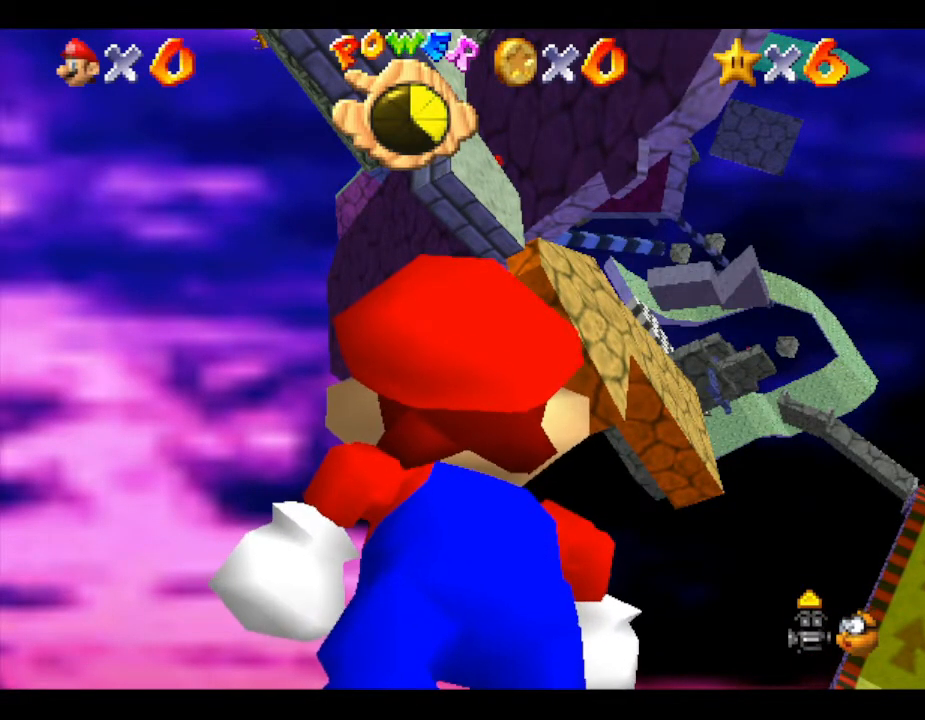
{"buttons": [], "left_stick": "right", "events": [[33, "left_stick", "left"], [217, "left_stick", "center"], [483, "left_stick", "right"]]}
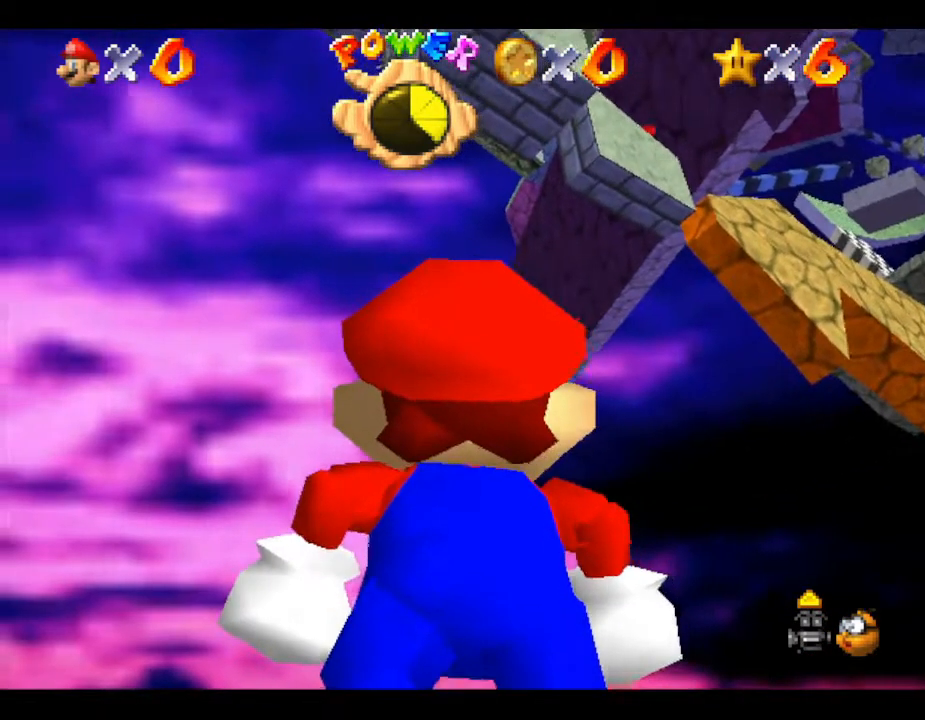
{"buttons": [], "left_stick": "center", "events": [[267, "left_stick", "center"]]}
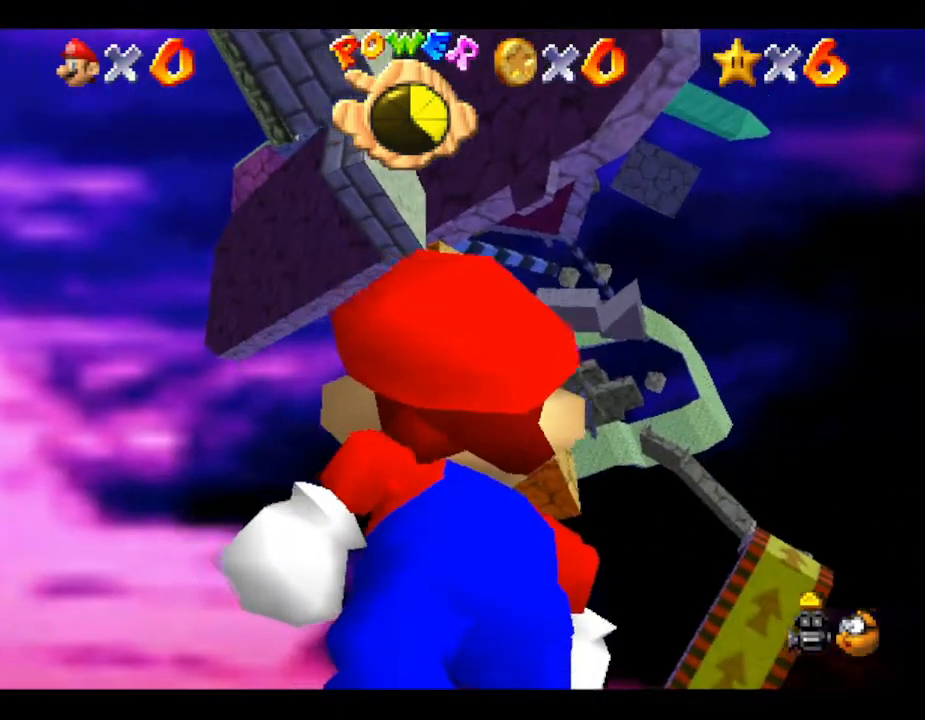
{"buttons": [], "left_stick": "center", "events": [[167, "left_stick", "right"], [367, "left_stick", "center"]]}
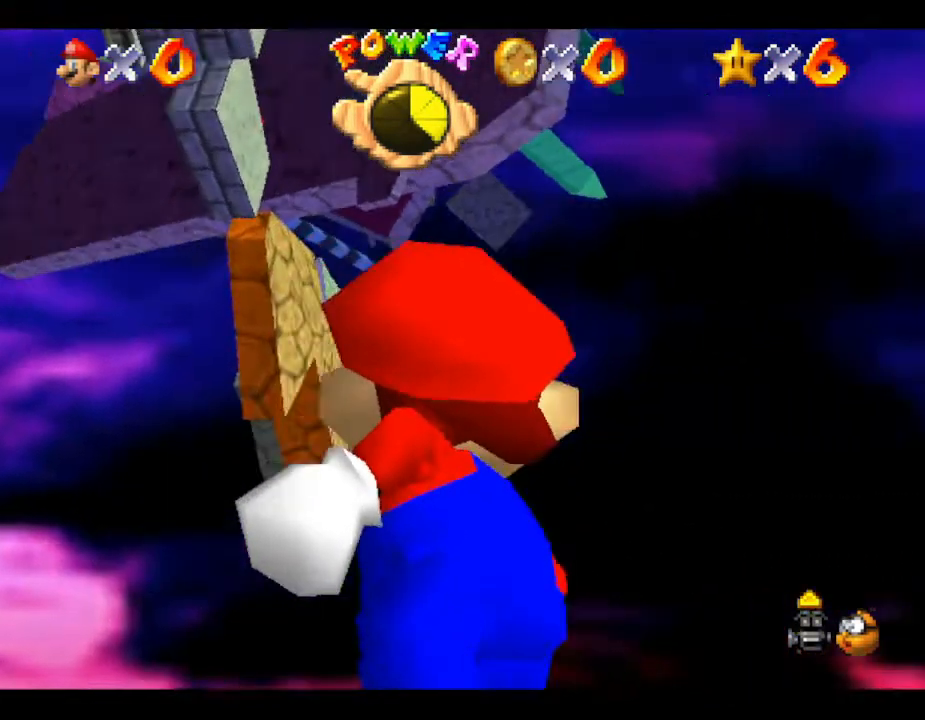
{"buttons": [], "left_stick": "center", "events": [[167, "left_stick", "right"], [350, "left_stick", "center"]]}
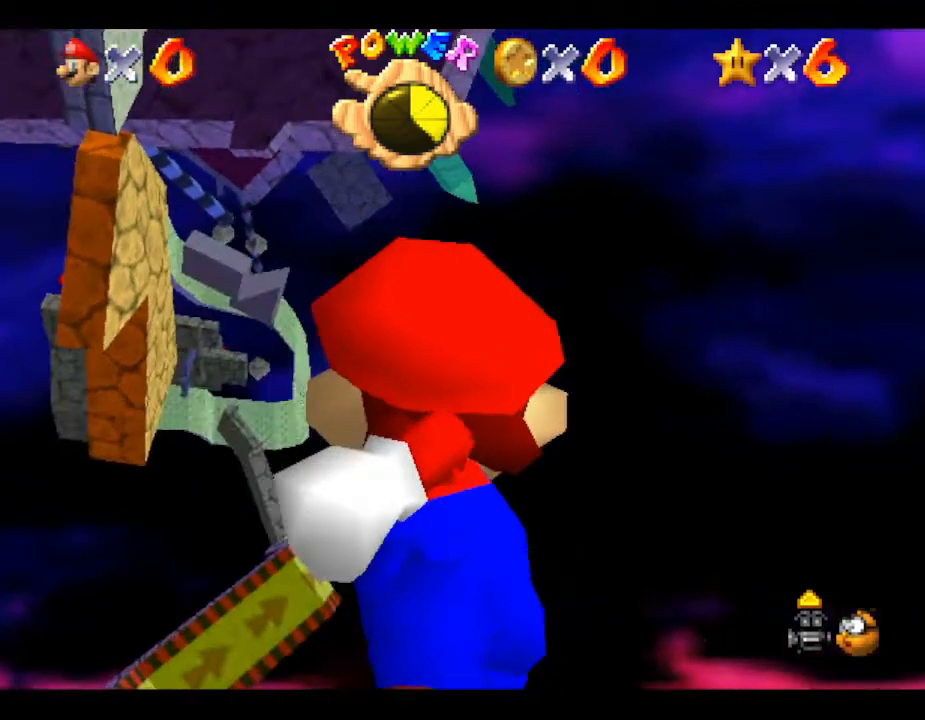
{"buttons": [], "left_stick": "center", "events": [[167, "left_stick", "left"], [467, "left_stick", "center"]]}
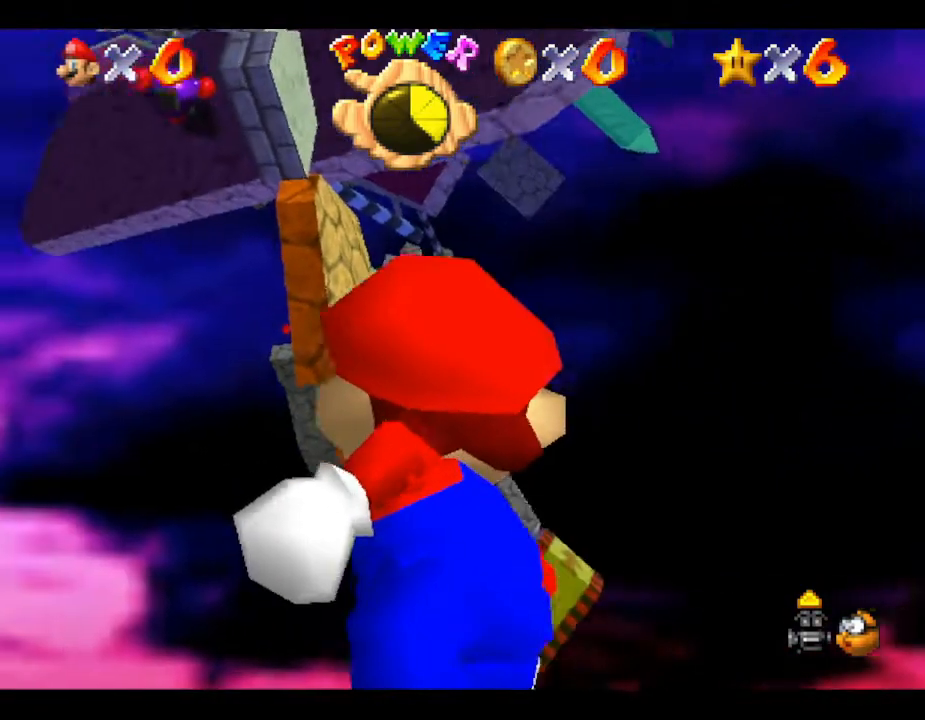
{"buttons": [], "left_stick": "center", "events": []}
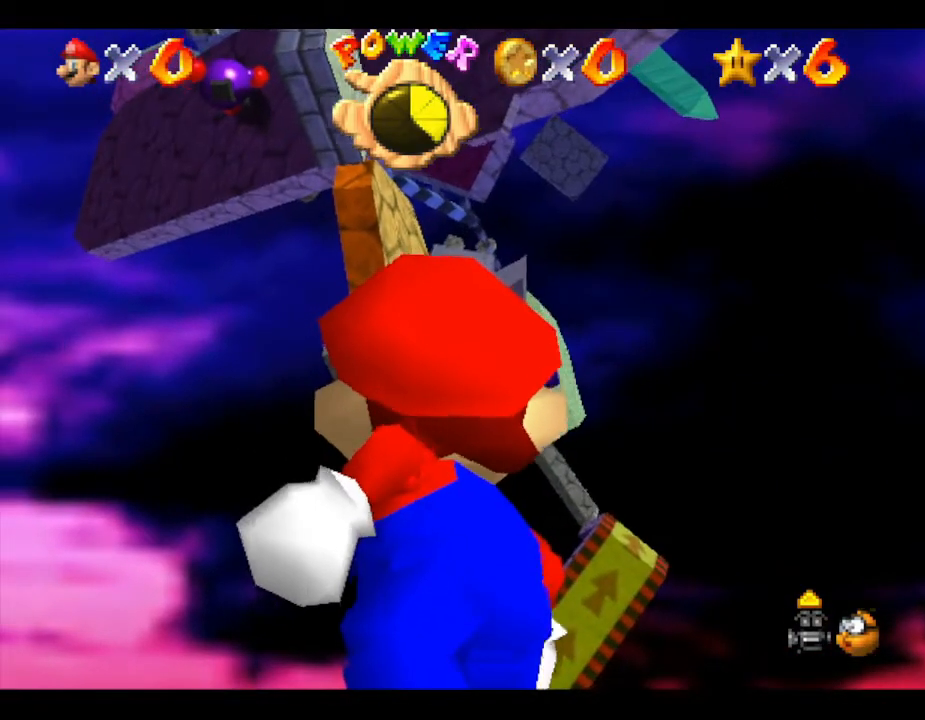
{"buttons": [], "left_stick": "center", "events": []}
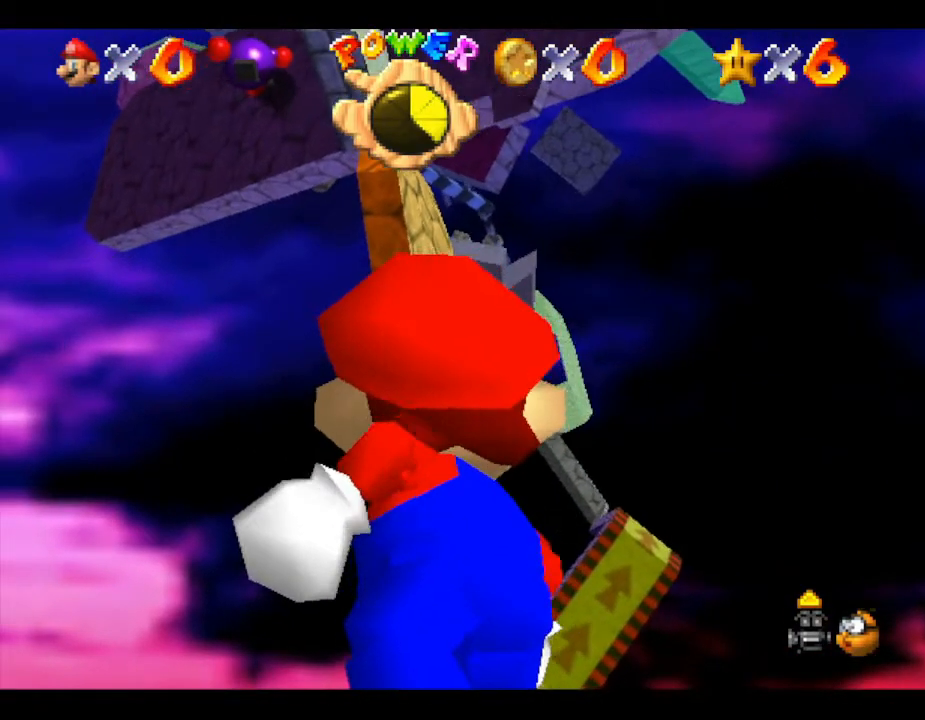
{"buttons": [], "left_stick": "center", "events": []}
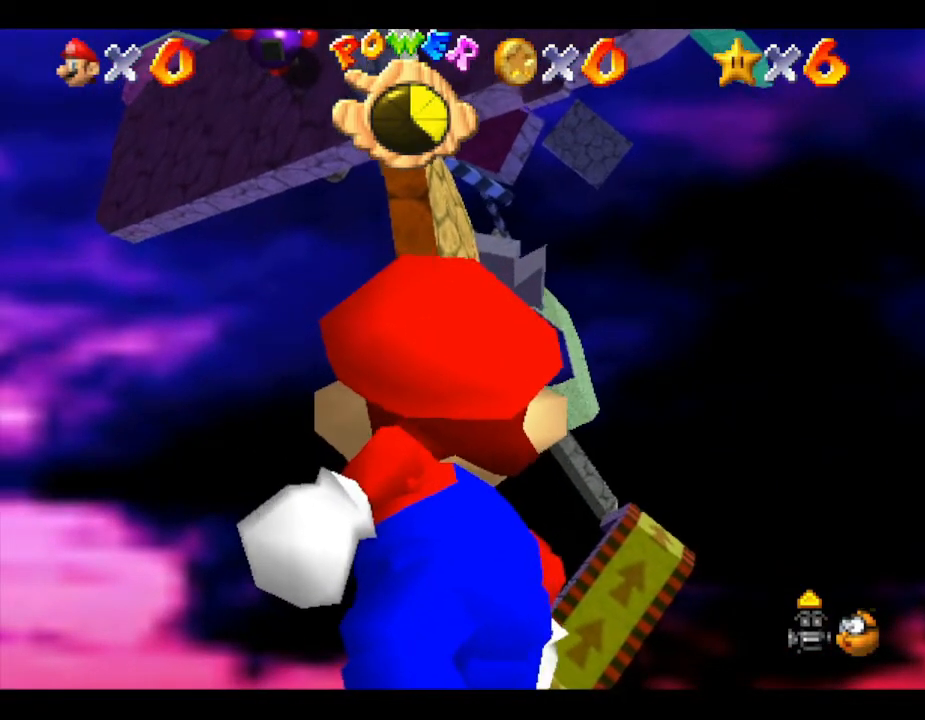
{"buttons": [], "left_stick": "center", "events": []}
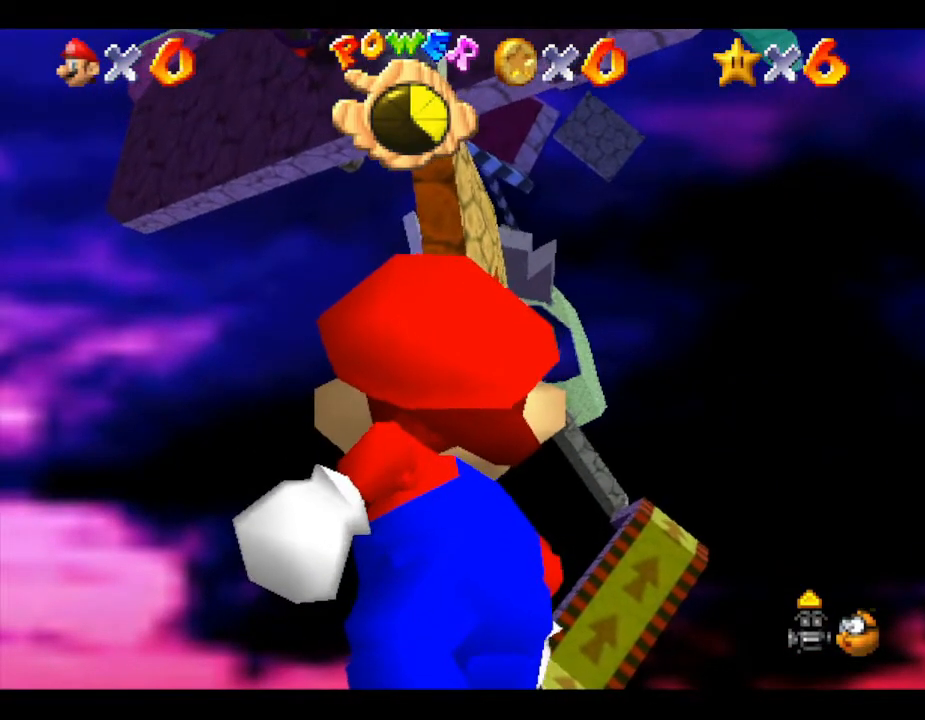
{"buttons": [], "left_stick": "center", "events": []}